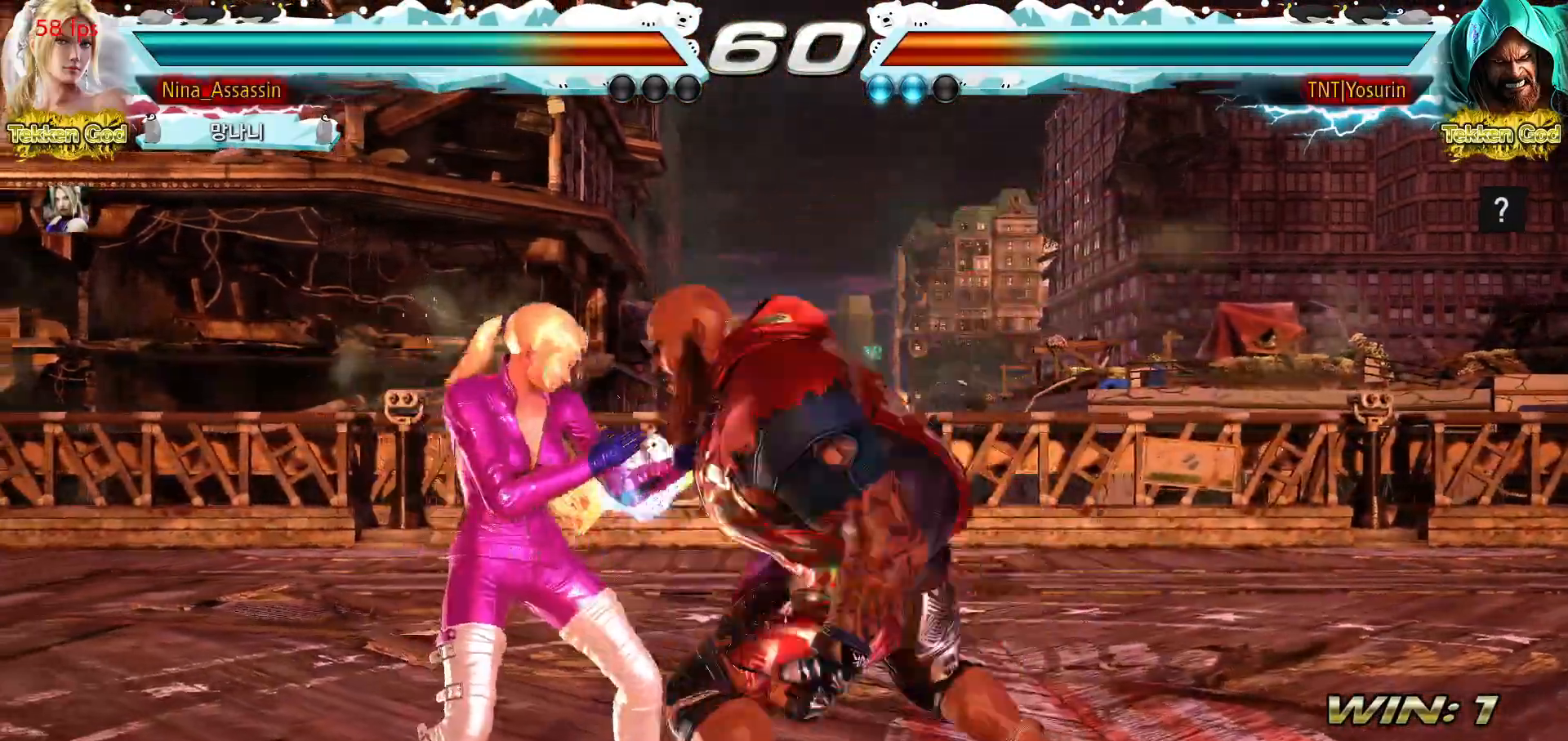
Gameplay with a controller (arcade stick); each line is a JSON object with the inputs held at the frame after it. "events" lists button and stick changes between this image and that frame as [ms after this image, input, new state], when the widget could be followed in between. Not read: L3 R3 left_stick.
{"buttons": [], "events": [[333, "SQUARE", "down"], [383, "SQUARE", "up"]]}
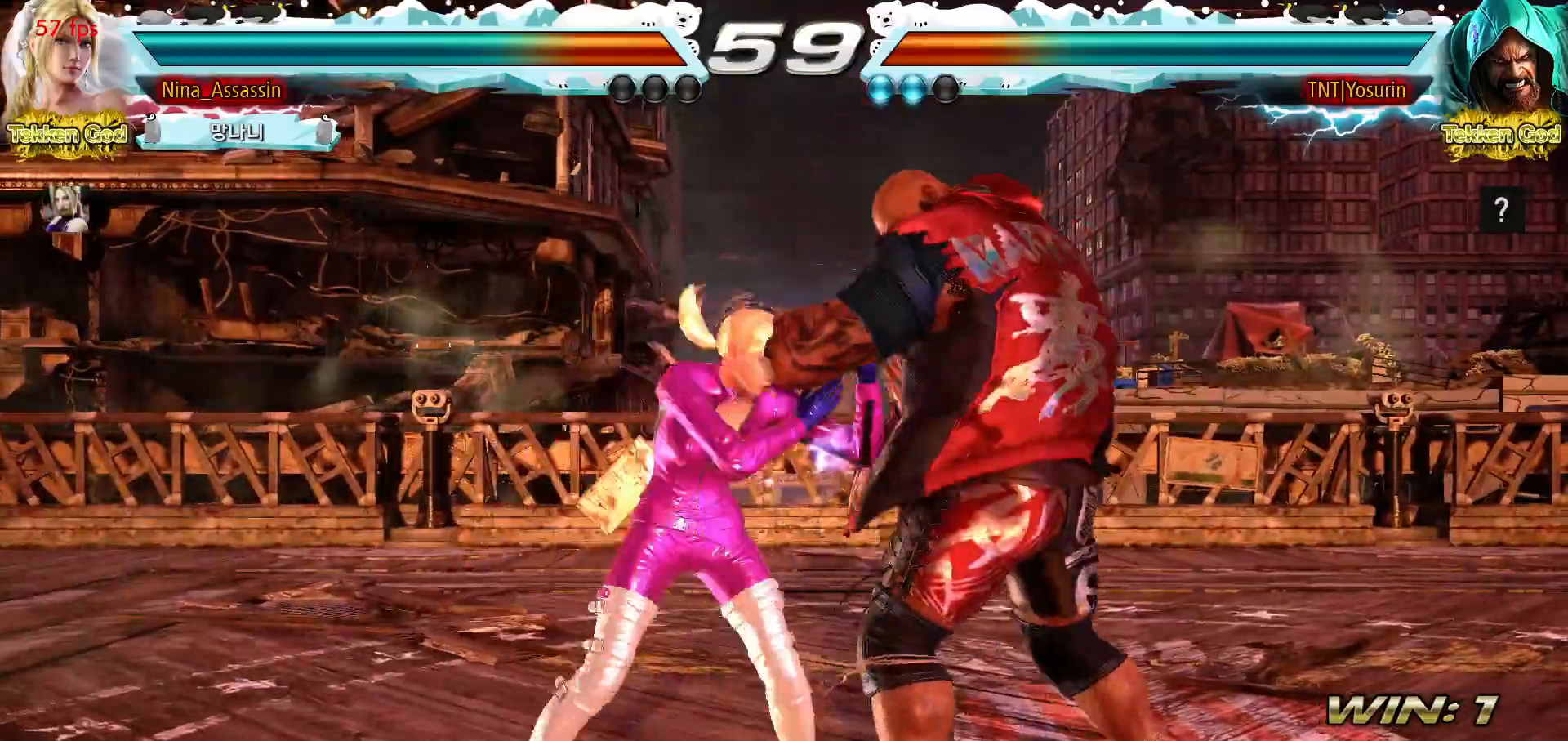
{"buttons": [], "events": [[50, "TRIANGLE", "down"], [117, "TRIANGLE", "up"]]}
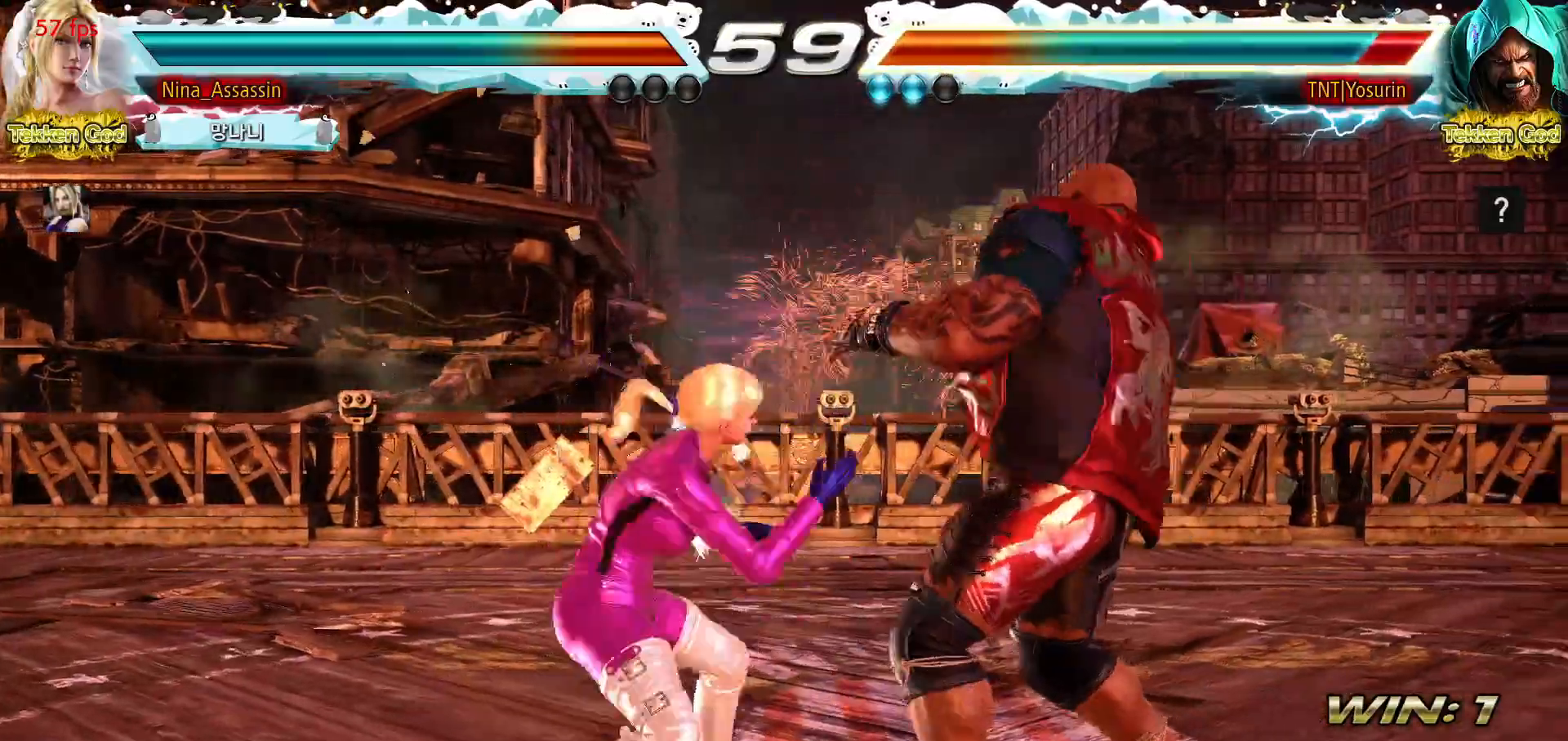
{"buttons": ["TRIANGLE"], "events": [[50, "SQUARE", "down"], [100, "SQUARE", "up"], [483, "TRIANGLE", "down"]]}
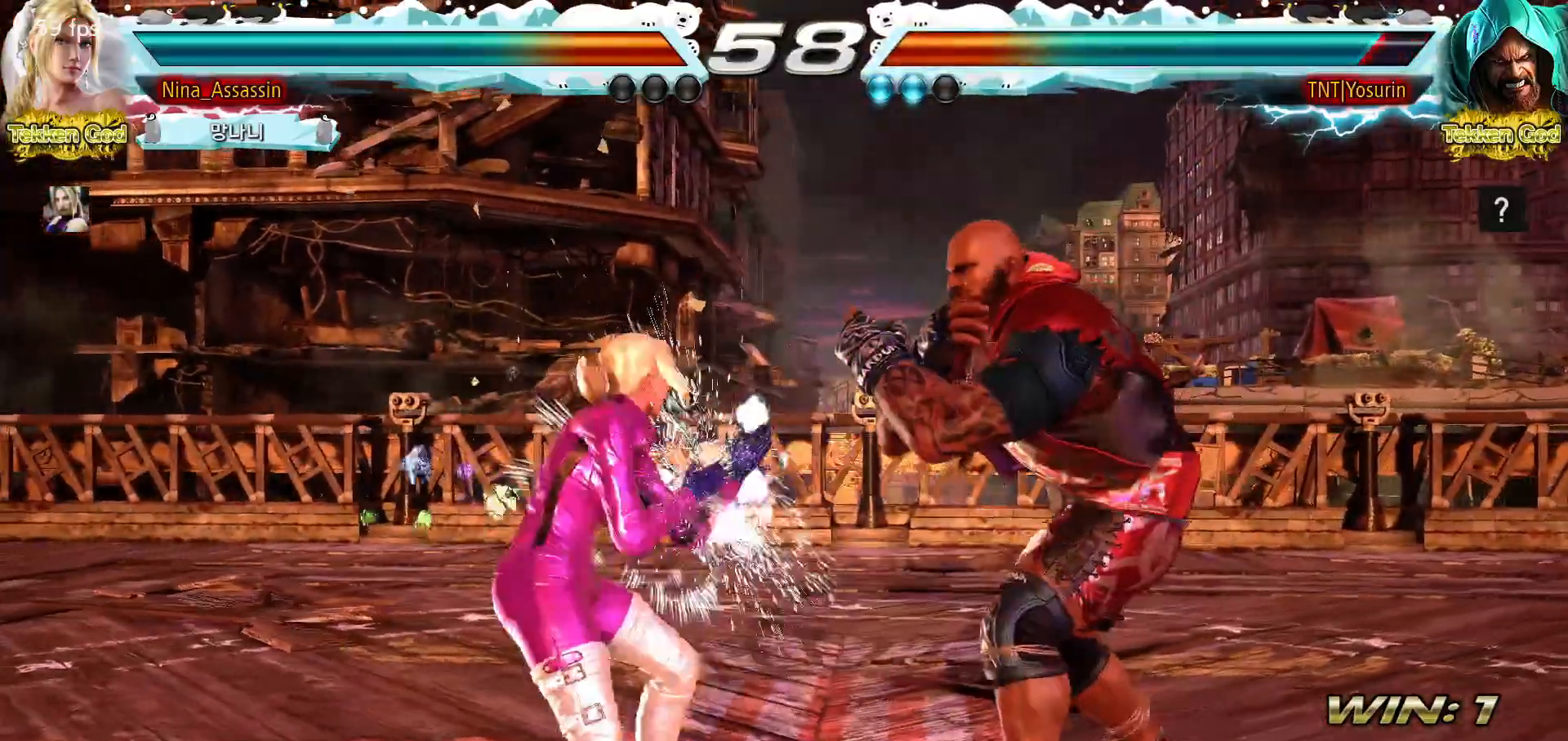
{"buttons": [], "events": [[83, "TRIANGLE", "up"]]}
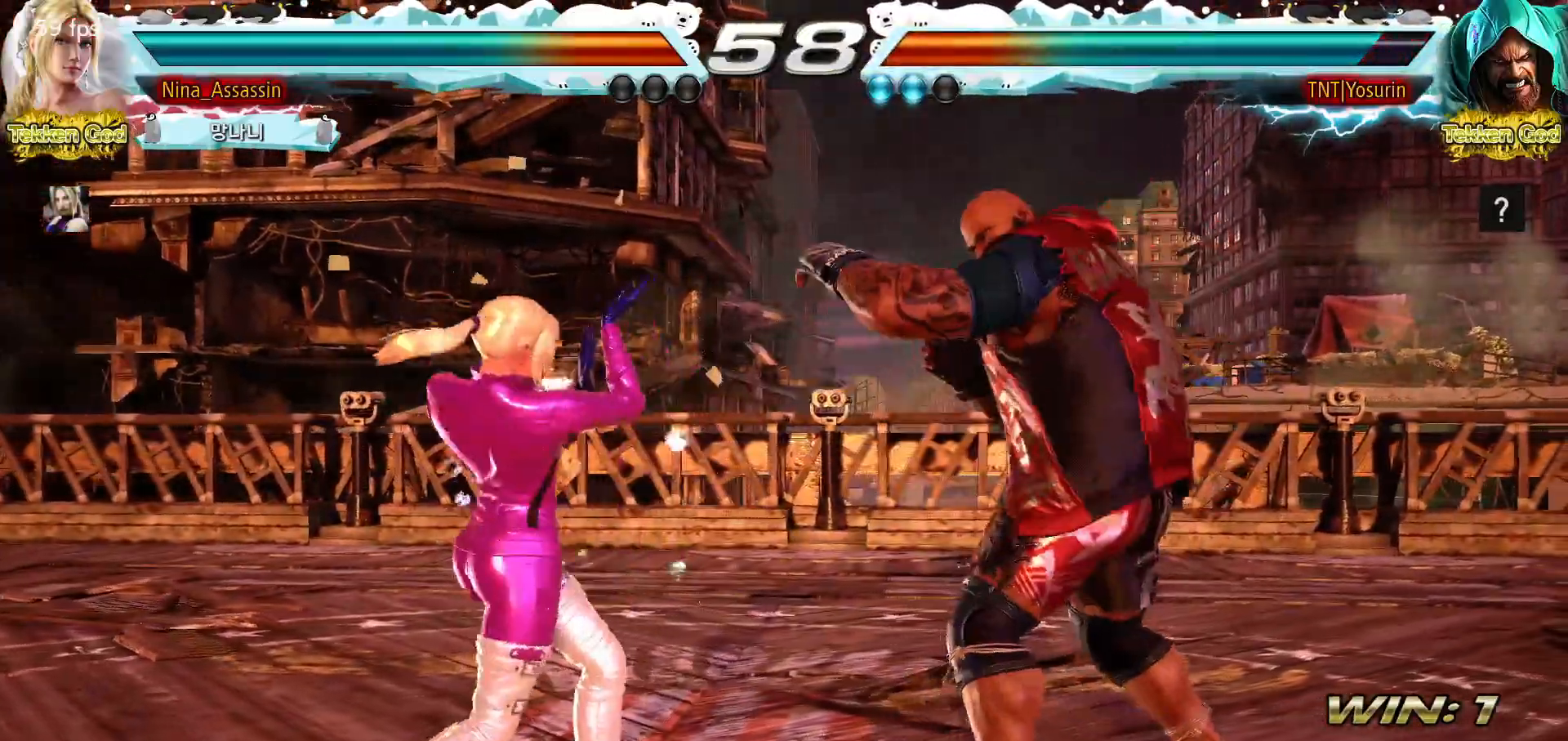
{"buttons": [], "events": []}
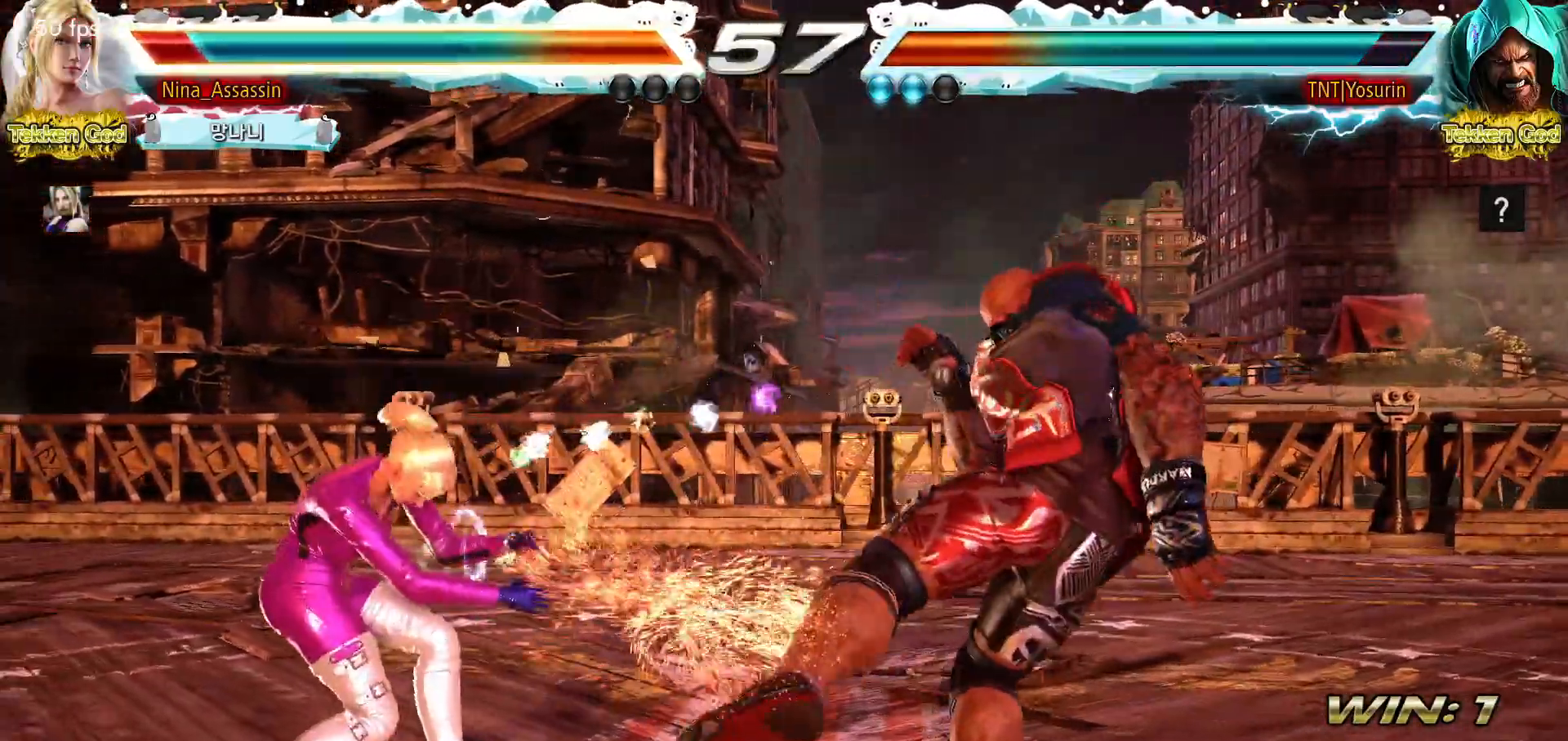
{"buttons": [], "events": [[283, "CIRCLE", "down"], [333, "CIRCLE", "up"]]}